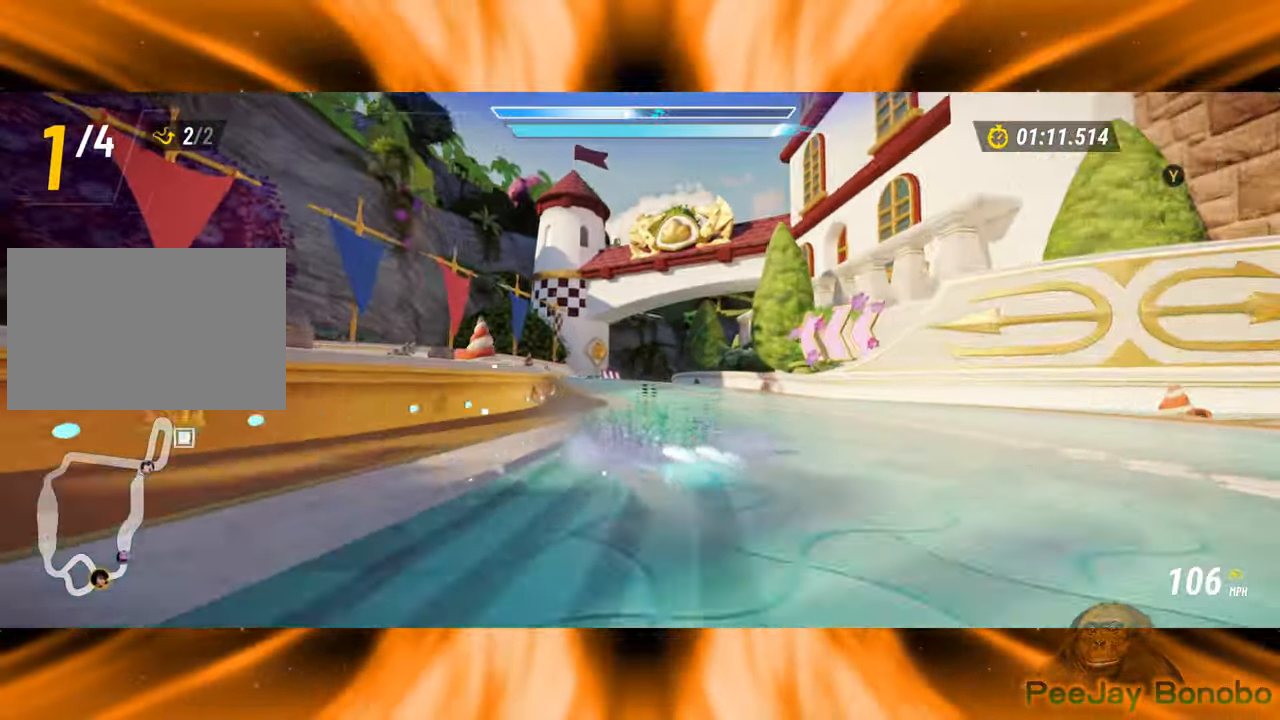
Gameplay with a controller; each line is a JSON object with the inputs held at the frame after it (dt_ms = milliseconds from this image to that frame). "events" lists button and stick changes between this image and that frame as [ms after this image, input, new state], when the widget could be followed in between. Not read: A B DPAD_DOWN DPAD_LEFT DPAD_RIGHT DPAD_UP L3 R3 X Y other_buttons.
{"dt_ms": 500, "buttons": [], "left_stick": "right", "events": [[100, "left_stick", "up-left"], [233, "left_stick", "right"]]}
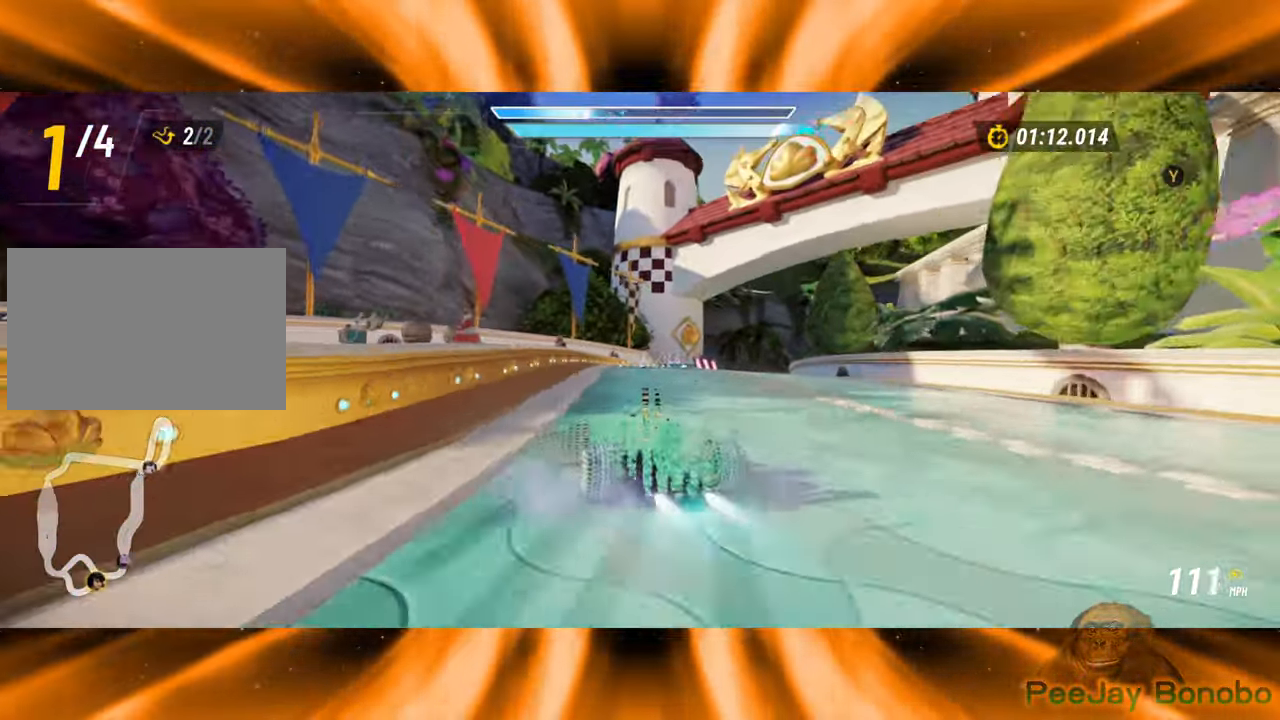
{"dt_ms": 500, "buttons": [], "left_stick": "right", "events": []}
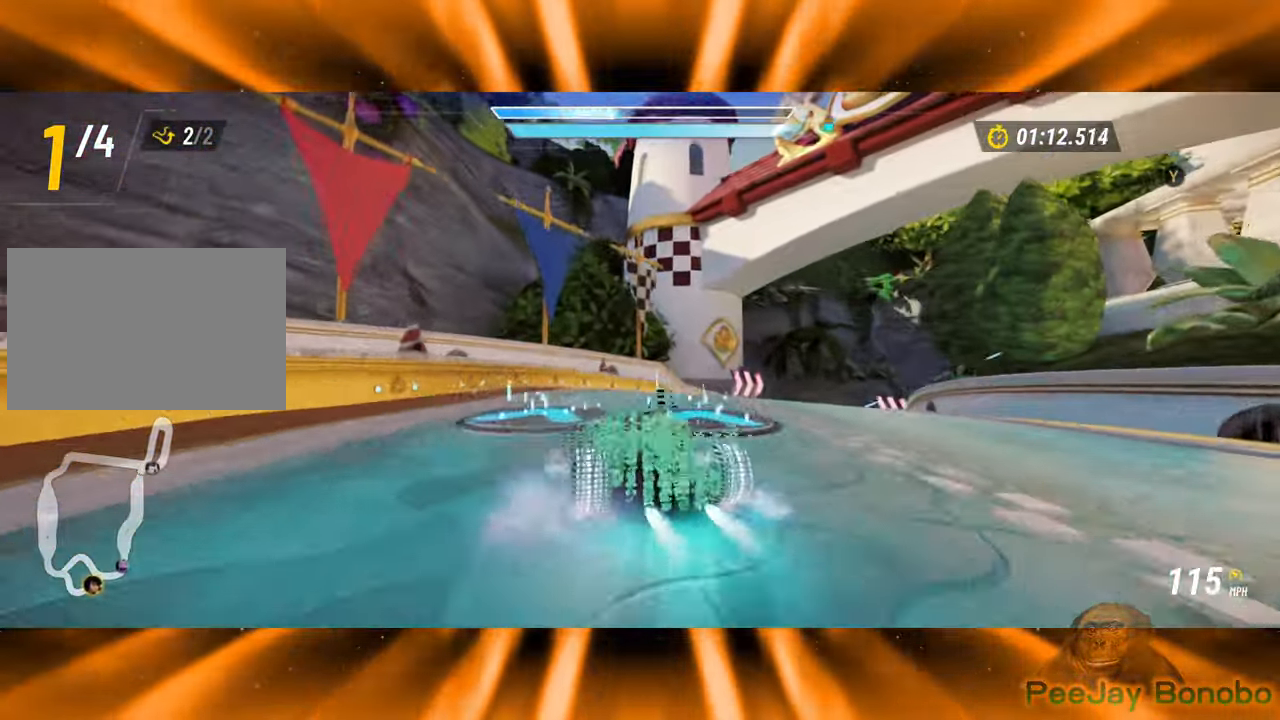
{"dt_ms": 500, "buttons": [], "left_stick": "left", "events": [[350, "left_stick", "left"]]}
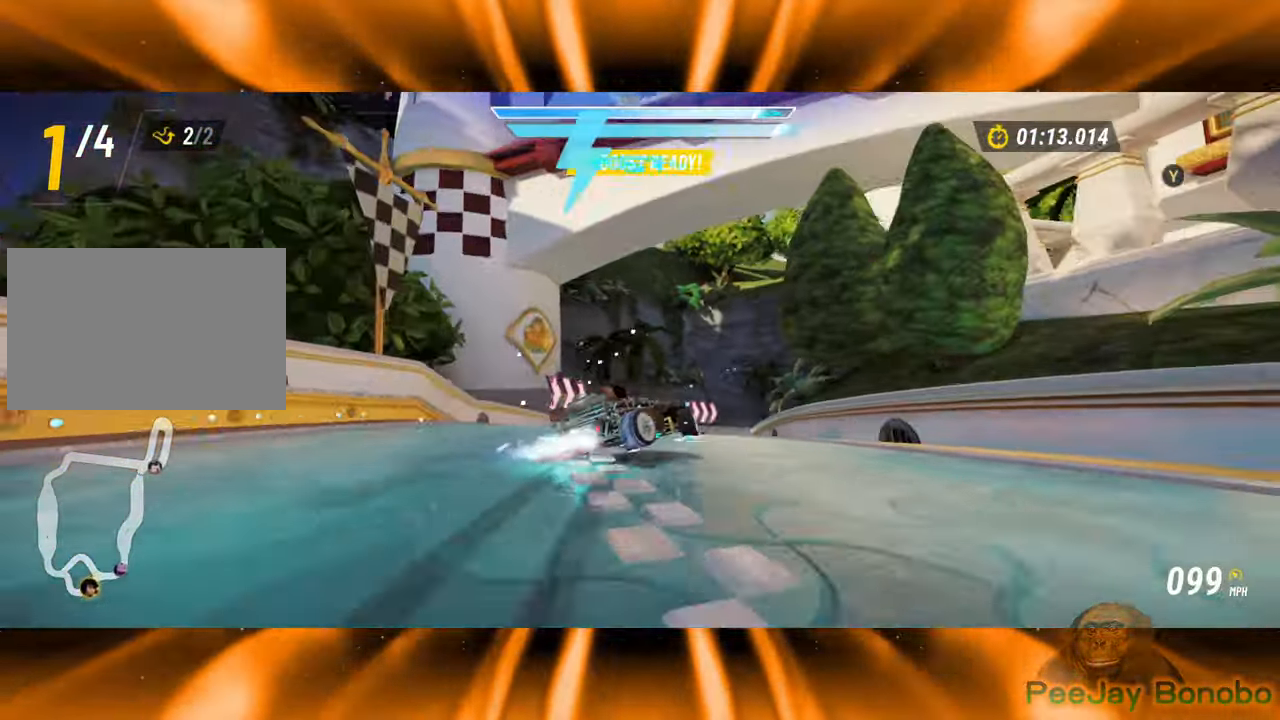
{"dt_ms": 1000, "buttons": [], "left_stick": "center", "events": [[250, "left_stick", "right"], [450, "left_stick", "left"], [500, "left_stick", "up-left"], [666, "left_stick", "right"], [816, "left_stick", "center"], [866, "left_stick", "up-left"], [983, "left_stick", "center"]]}